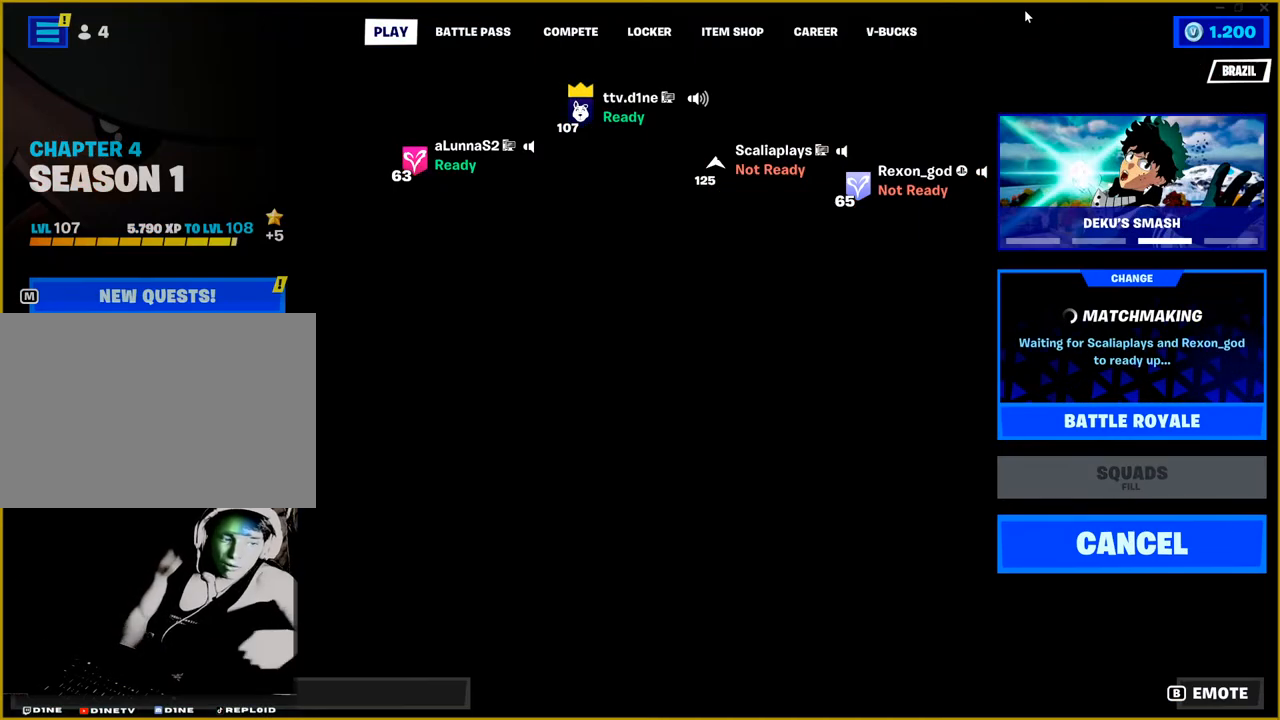
Gameplay with a controller (PlayStation layout); each line is a JSON object with the inputs held at the frame after it (dt_ms = milliseconds from this image to that frame). "events" lists button and stick changes between this image and that frame as [ms after this image, input, new state], when the widget could be followed in between.
{"dt_ms": 500, "buttons": ["CIRCLE"], "left_stick": "center", "right_stick": "center", "events": [[433, "CIRCLE", "down"]]}
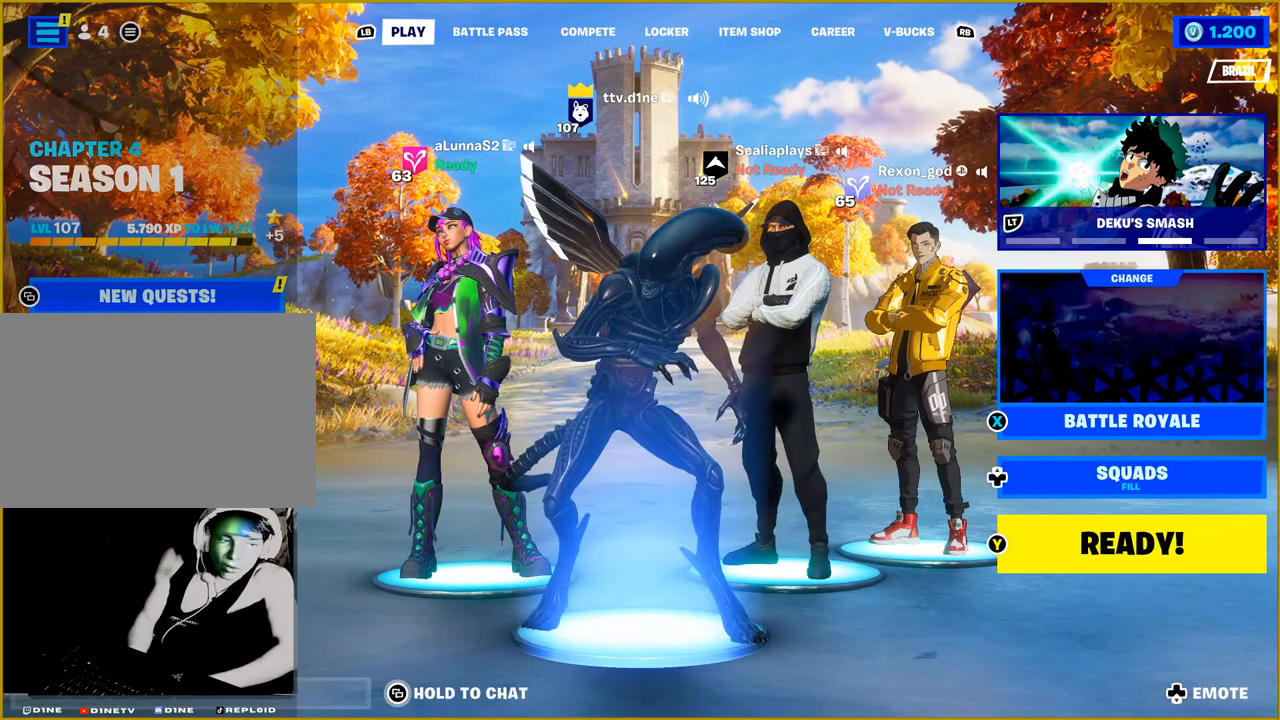
{"dt_ms": 500, "buttons": [], "left_stick": "center", "right_stick": "center", "events": [[83, "CIRCLE", "up"]]}
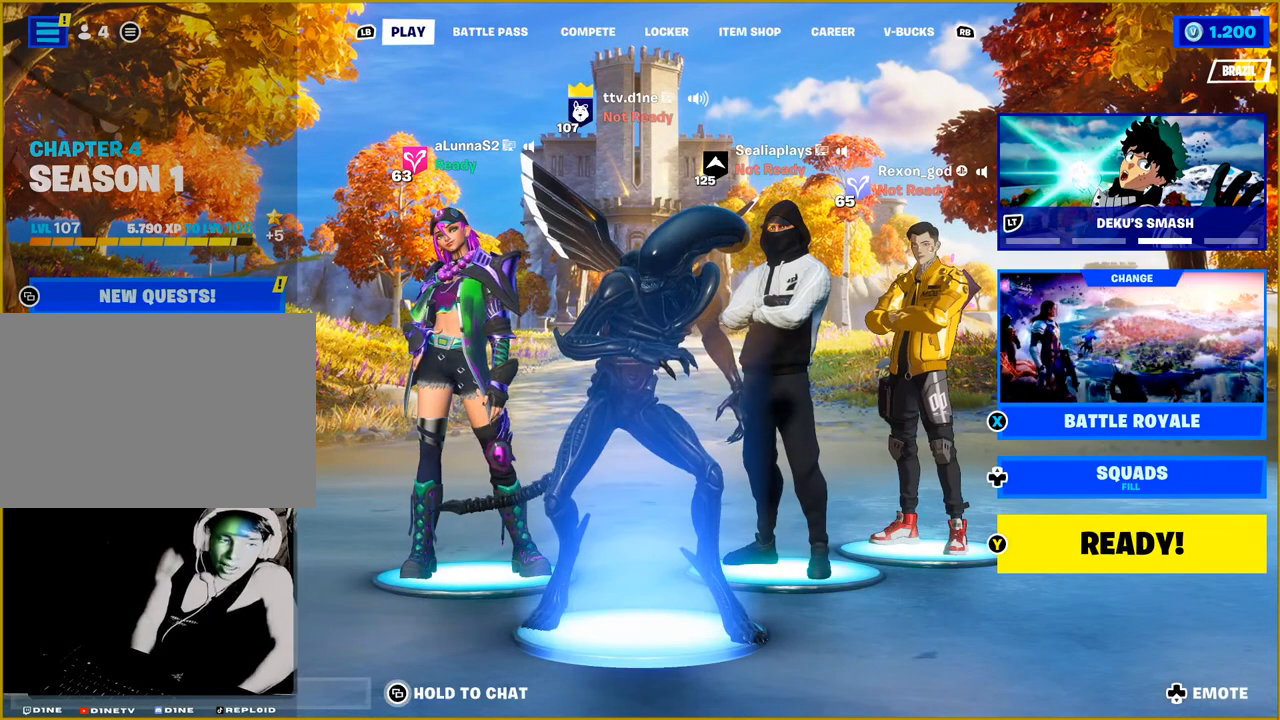
{"dt_ms": 500, "buttons": [], "left_stick": "center", "right_stick": "center", "events": []}
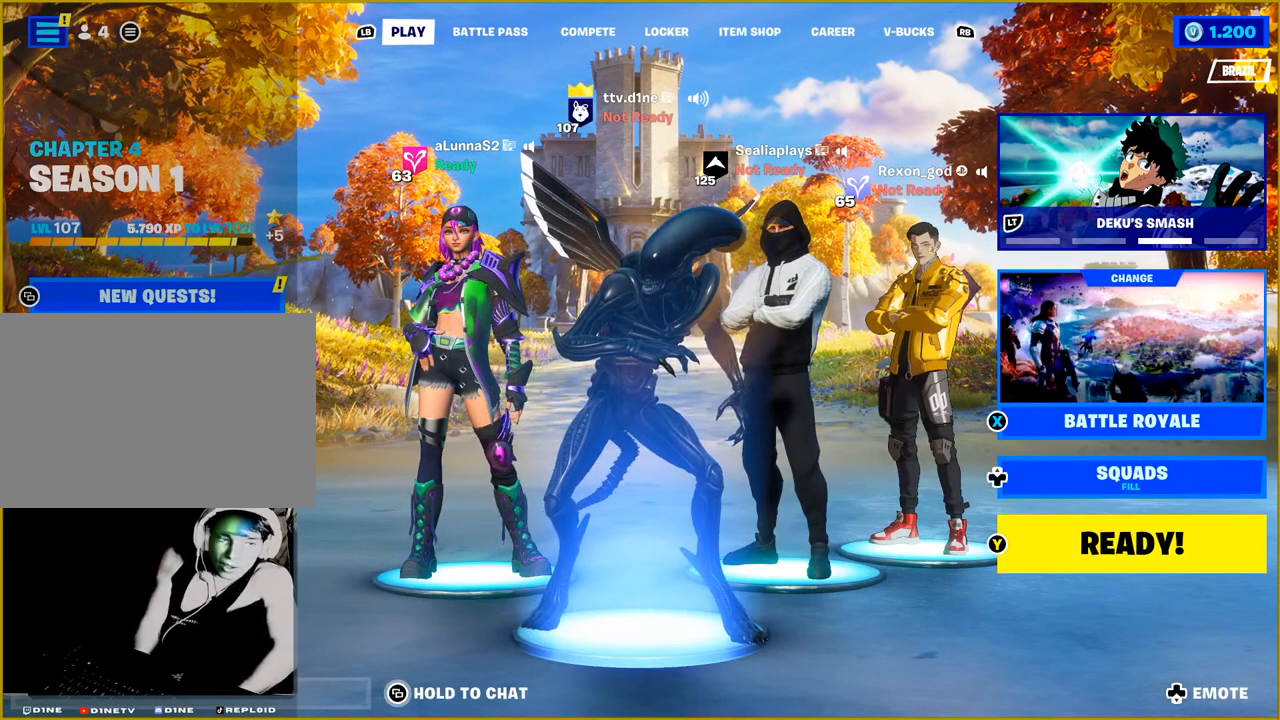
{"dt_ms": 500, "buttons": [], "left_stick": "center", "right_stick": "center", "events": [[233, "SQUARE", "down"], [383, "SQUARE", "up"]]}
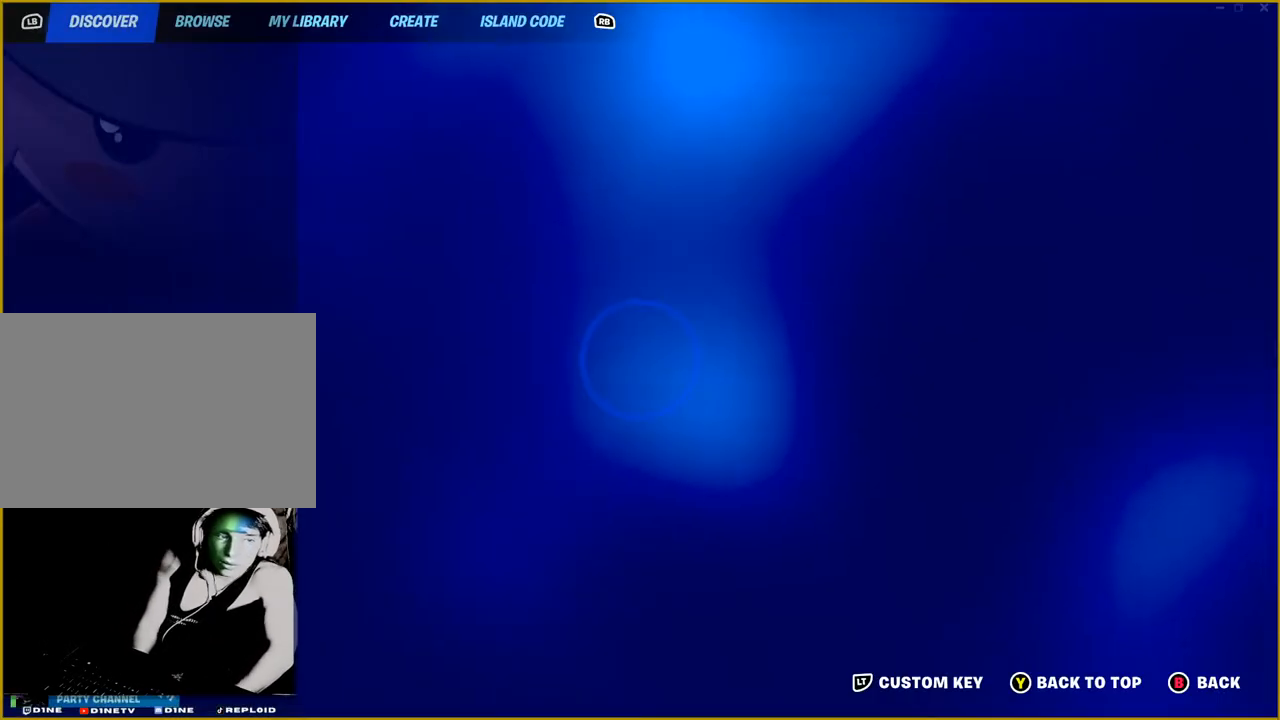
{"dt_ms": 500, "buttons": [], "left_stick": "center", "right_stick": "center", "events": []}
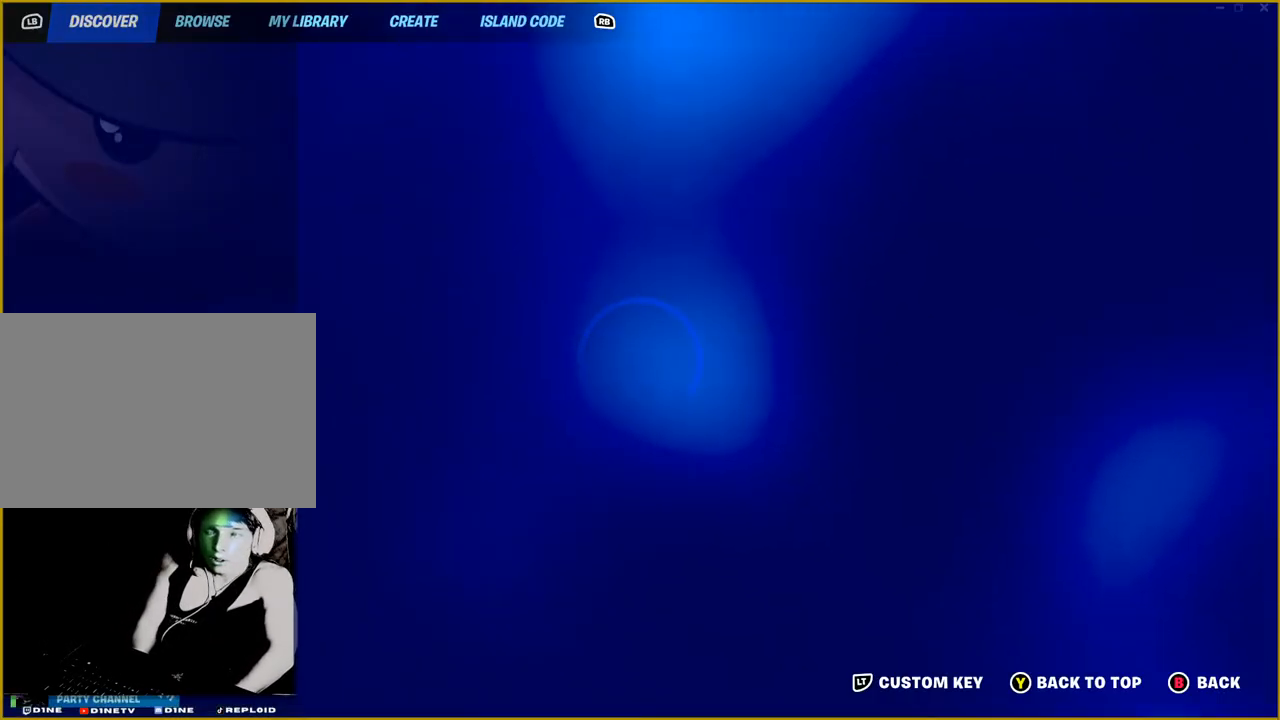
{"dt_ms": 500, "buttons": [], "left_stick": "center", "right_stick": "center", "events": []}
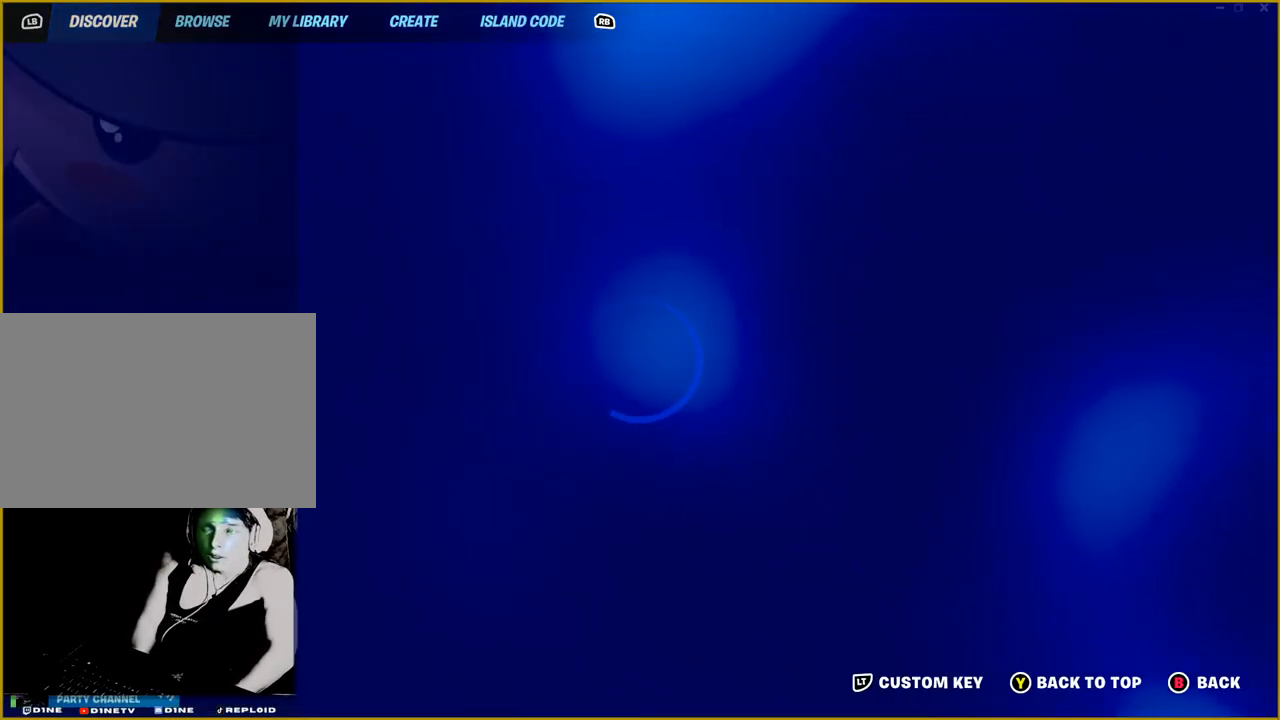
{"dt_ms": 500, "buttons": [], "left_stick": "center", "right_stick": "center", "events": []}
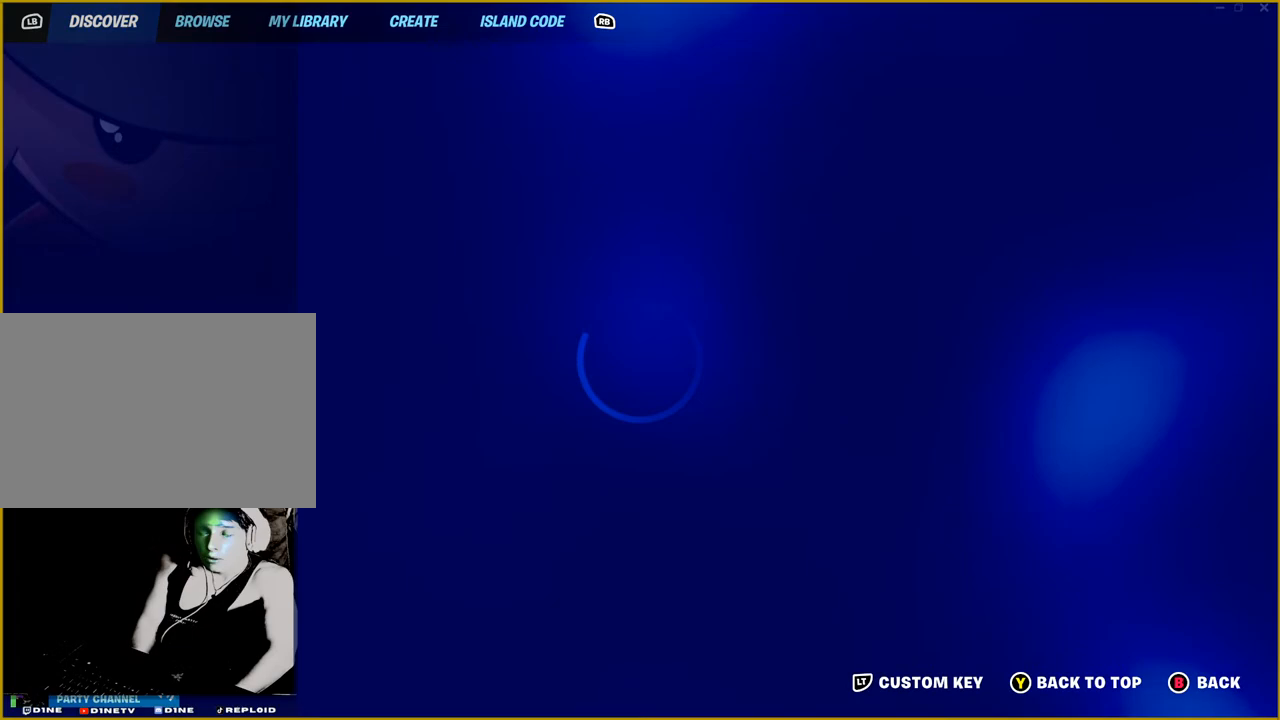
{"dt_ms": 500, "buttons": [], "left_stick": "center", "right_stick": "center", "events": []}
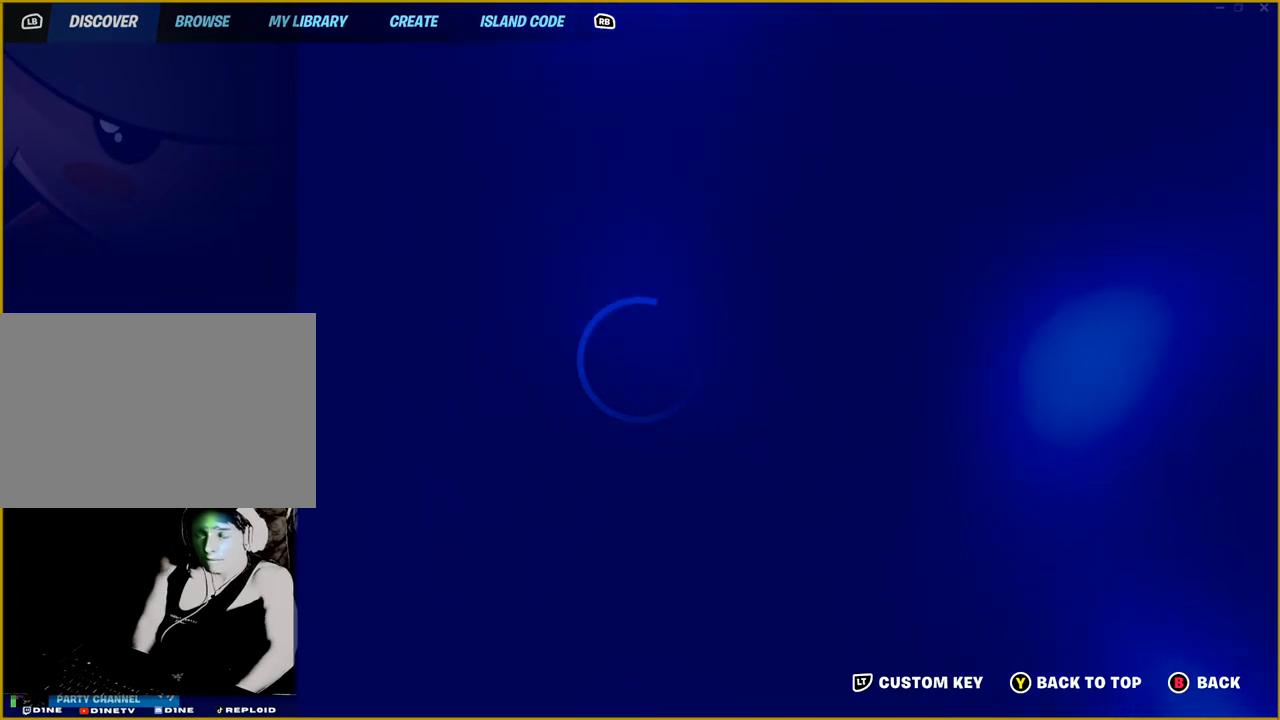
{"dt_ms": 500, "buttons": ["L2"], "left_stick": "center", "right_stick": "center", "events": [[483, "L2", "down"]]}
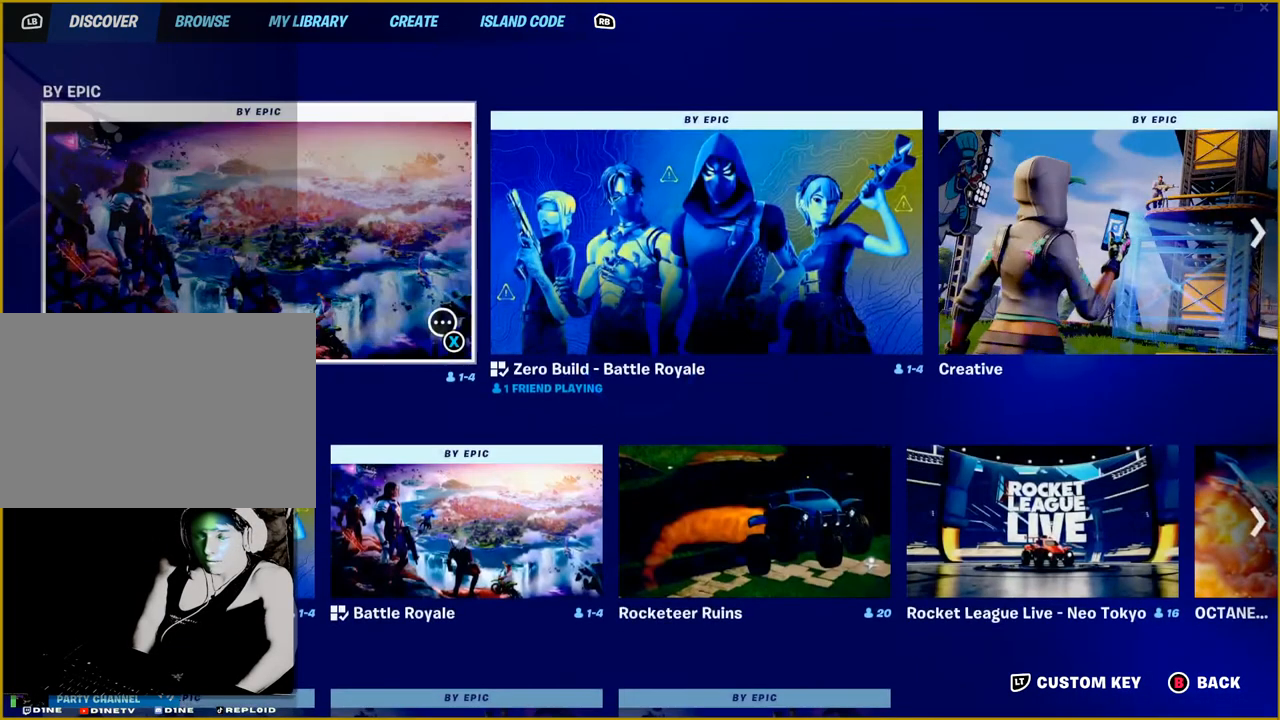
{"dt_ms": 1000, "buttons": ["R2"], "left_stick": "center", "right_stick": "center"}
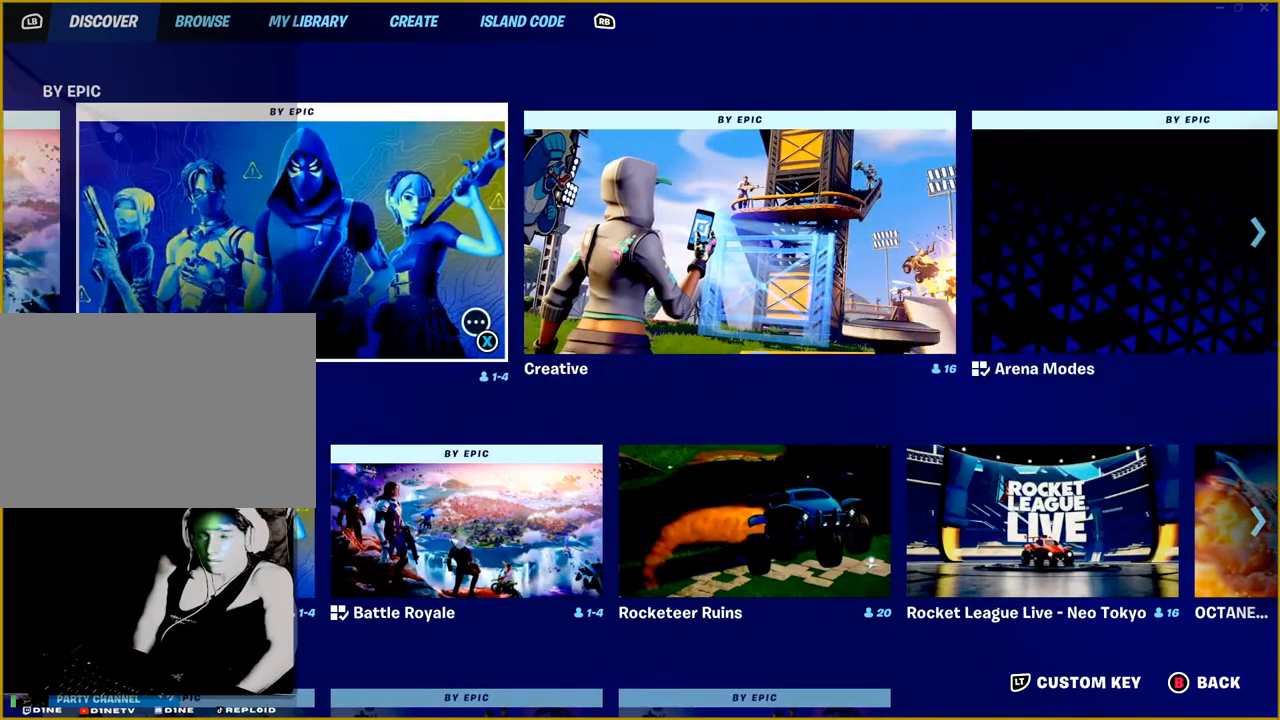
{"dt_ms": 500, "buttons": ["R2"], "left_stick": "center", "right_stick": "center"}
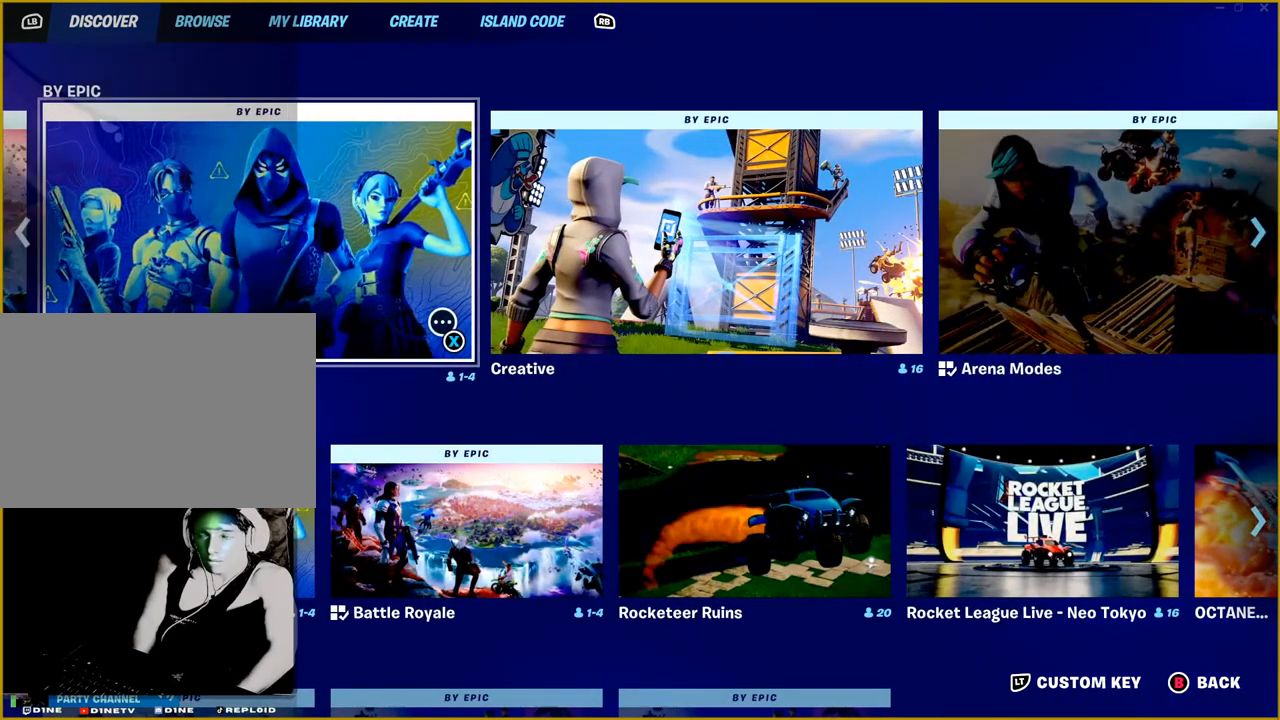
{"dt_ms": 1000, "buttons": ["R2"], "left_stick": "center", "right_stick": "center"}
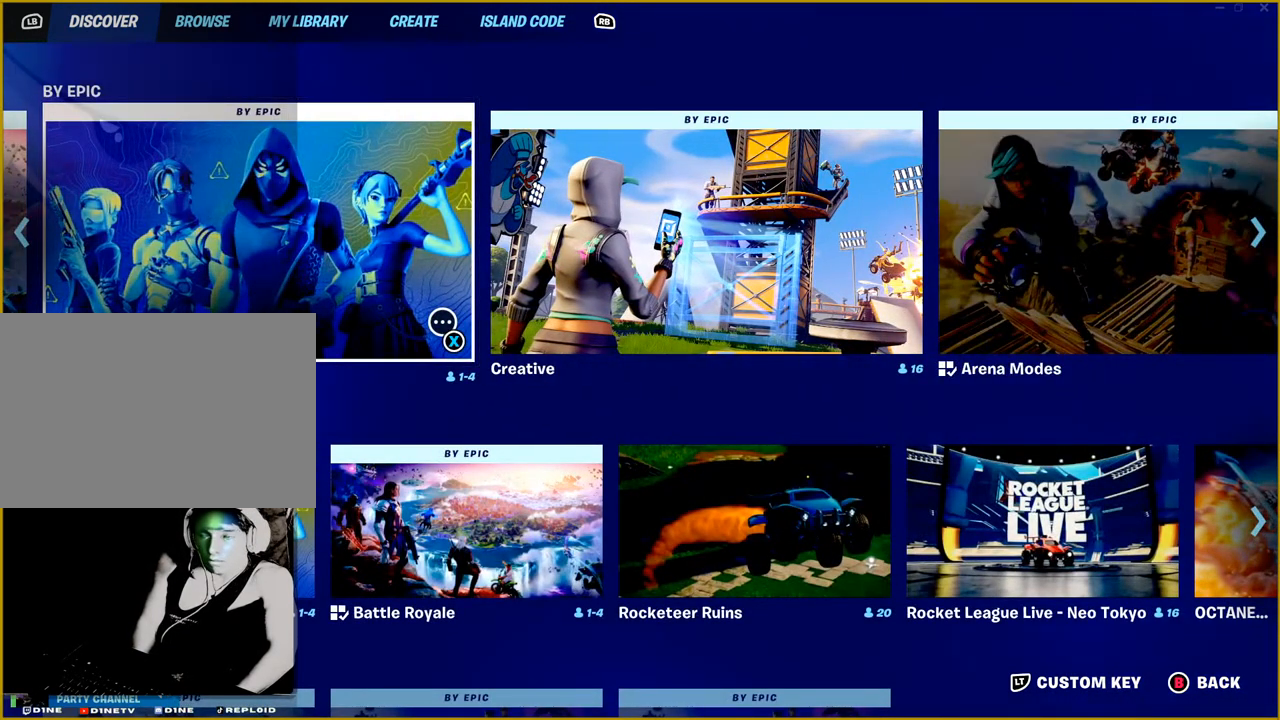
{"dt_ms": 500, "buttons": [], "left_stick": "center", "right_stick": "center", "events": [[133, "R2", "up"], [267, "CROSS", "down"], [367, "CROSS", "up"]]}
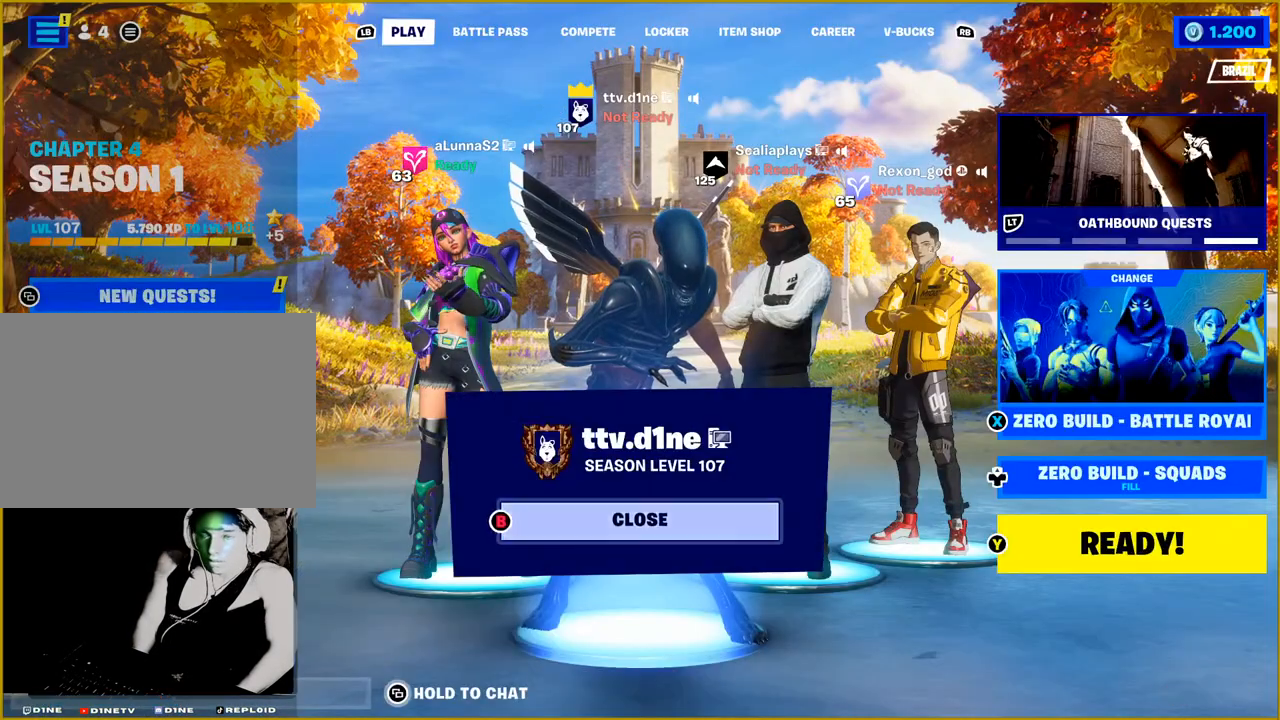
{"dt_ms": 500, "buttons": ["CIRCLE"], "left_stick": "center", "right_stick": "center", "events": [[467, "CIRCLE", "down"]]}
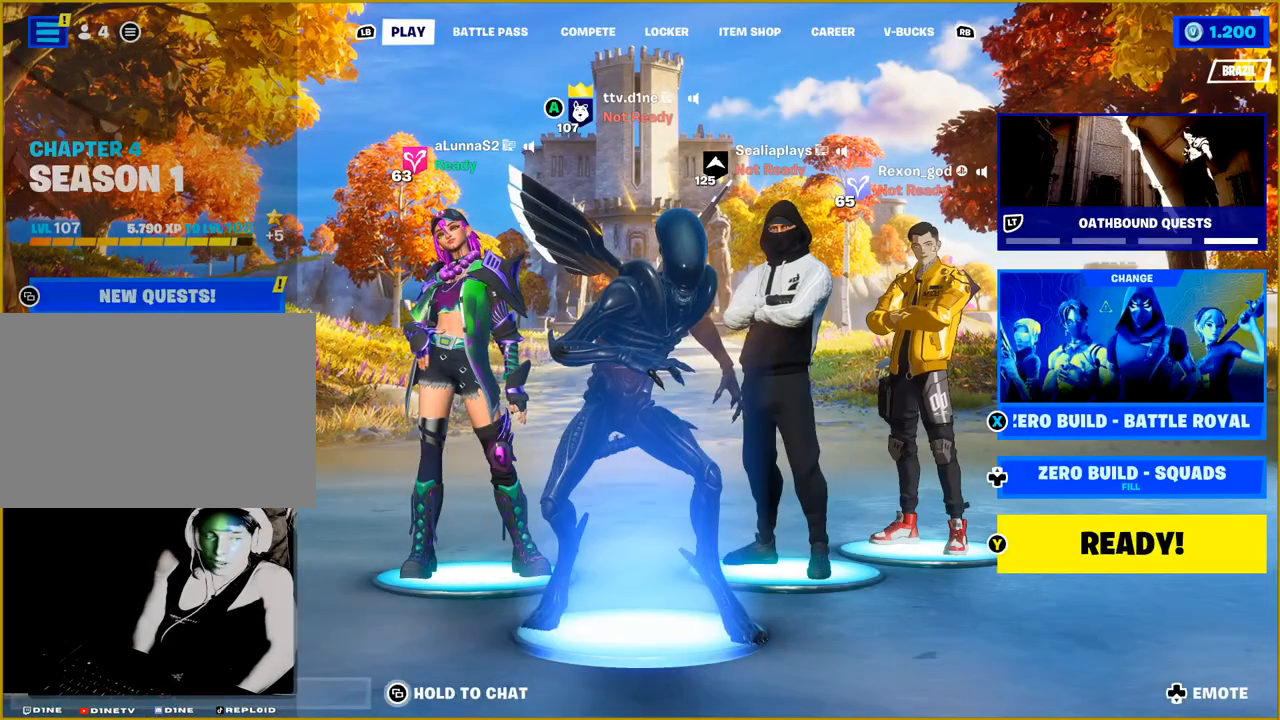
{"dt_ms": 500, "buttons": [], "left_stick": "center", "right_stick": "center", "events": [[117, "CIRCLE", "up"]]}
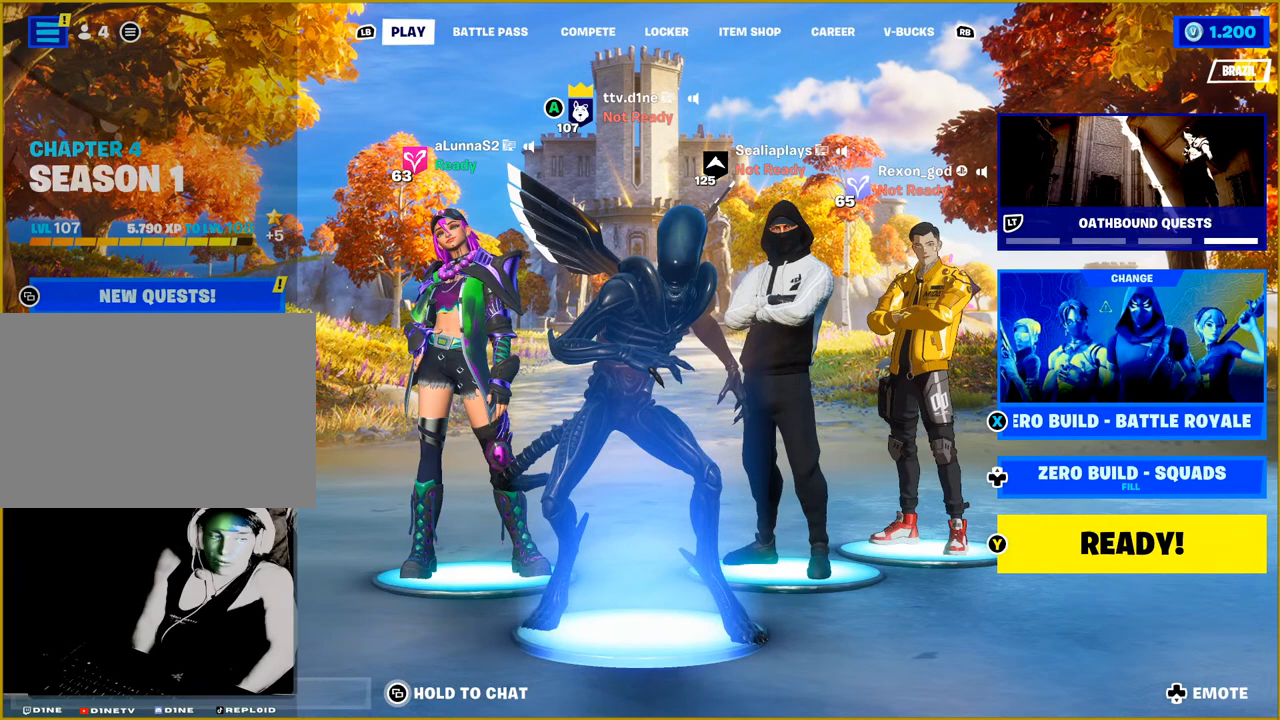
{"dt_ms": 500, "buttons": [], "left_stick": "center", "right_stick": "center", "events": [[117, "TRIANGLE", "down"], [233, "TRIANGLE", "up"]]}